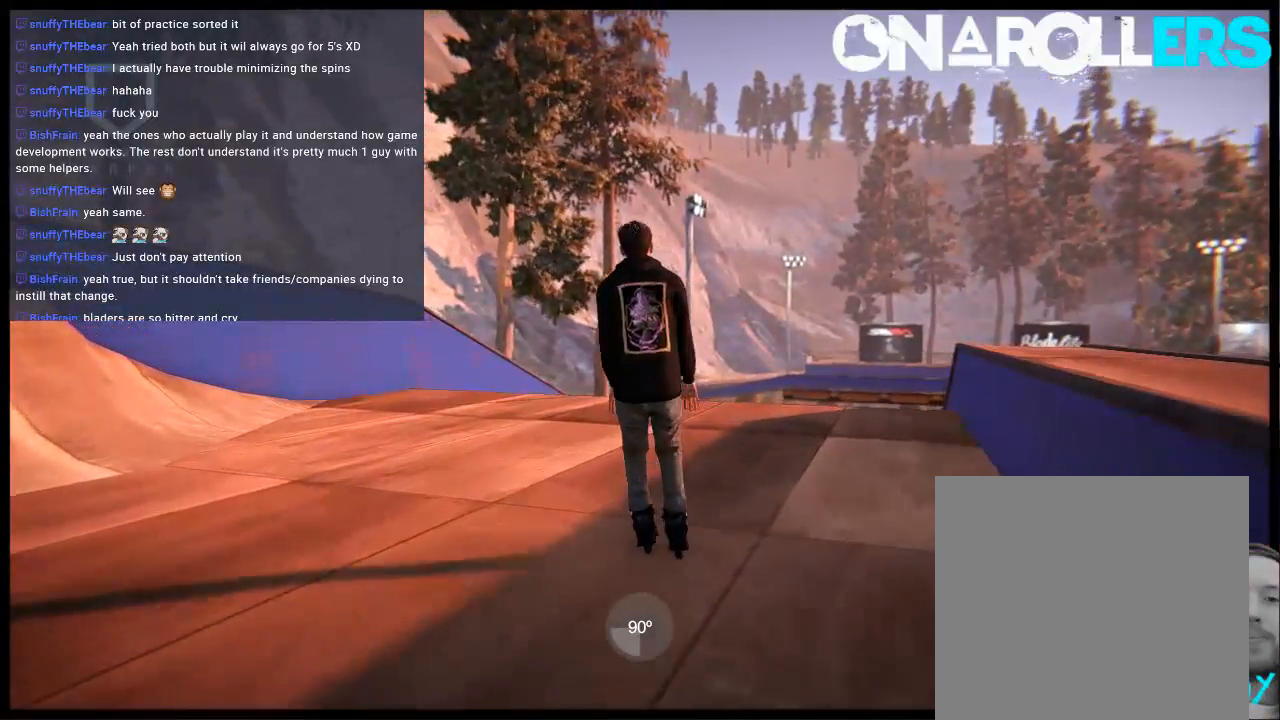
Gameplay with a controller (Xbox layout); each line is a JSON object with the inputs held at the frame after it. "events" lists button and stick changes between this image and that frame as [ms after this image, input, new state], when the widget could be followed in between. Not read: L3 R3.
{"buttons": [], "left_stick": "center", "right_stick": "center", "events": [[50, "left_stick", "right"], [150, "left_stick", "center"]]}
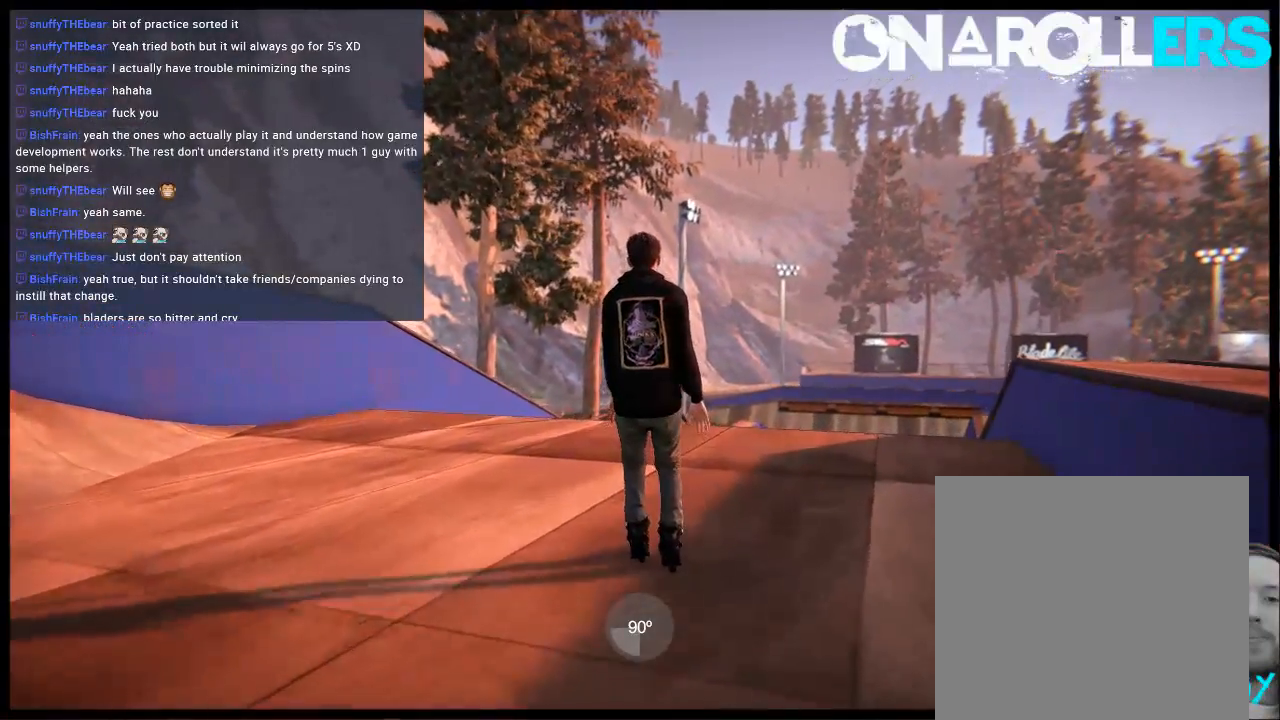
{"buttons": [], "left_stick": "center", "right_stick": "center", "events": []}
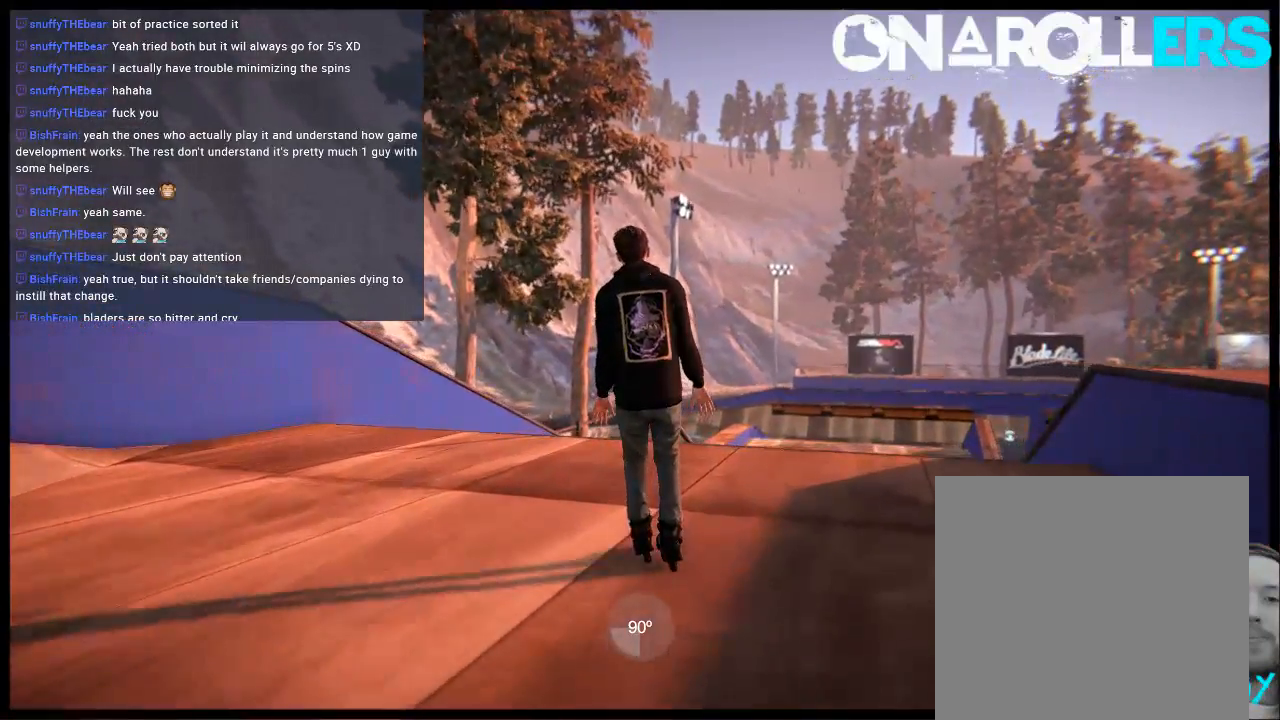
{"buttons": [], "left_stick": "center", "right_stick": "center", "events": []}
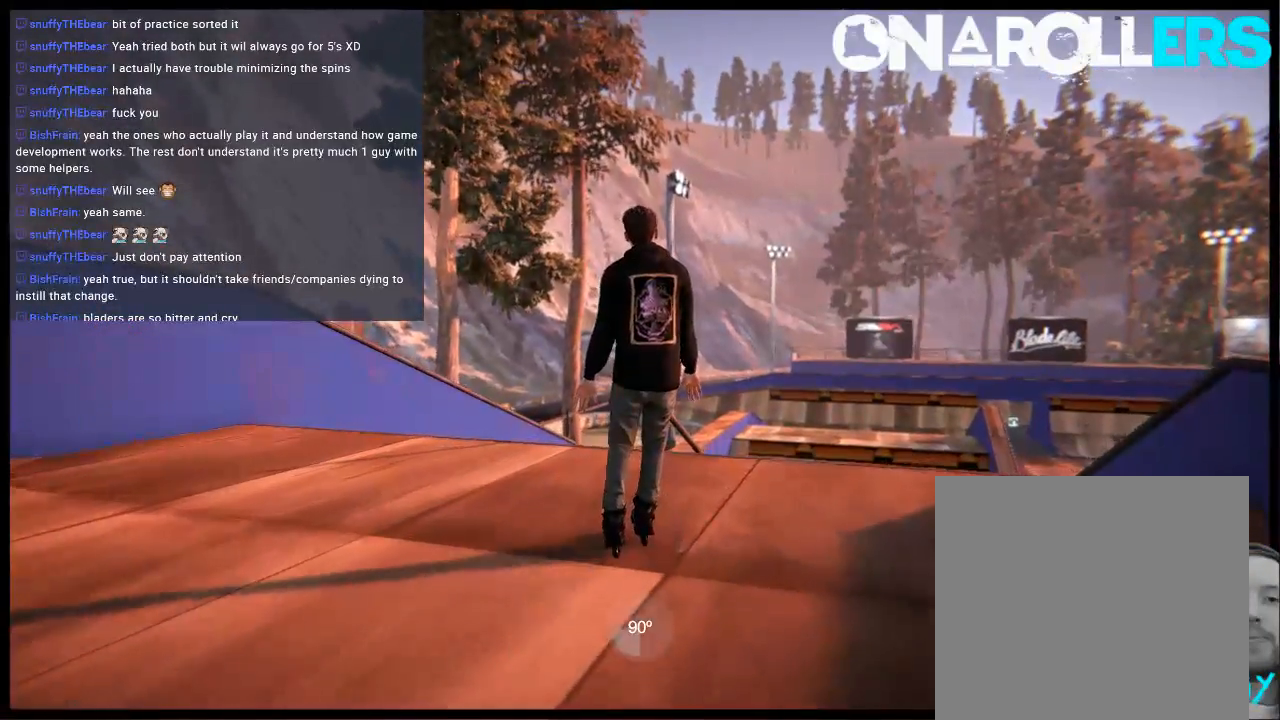
{"buttons": ["R2"], "left_stick": "center", "right_stick": "center", "events": [[267, "R2", "down"]]}
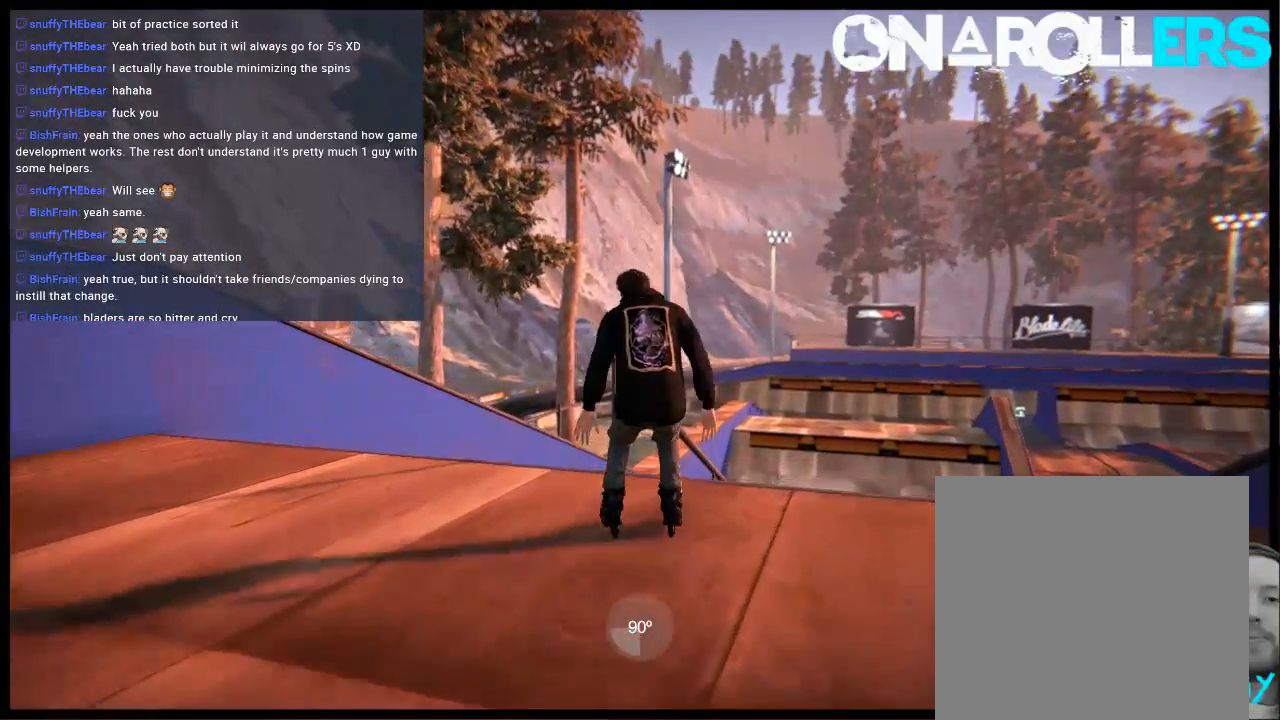
{"buttons": ["R1"], "left_stick": "up-right", "right_stick": "up", "events": [[67, "R1", "down"], [133, "R2", "up"], [133, "right_stick", "up"], [233, "left_stick", "up-right"]]}
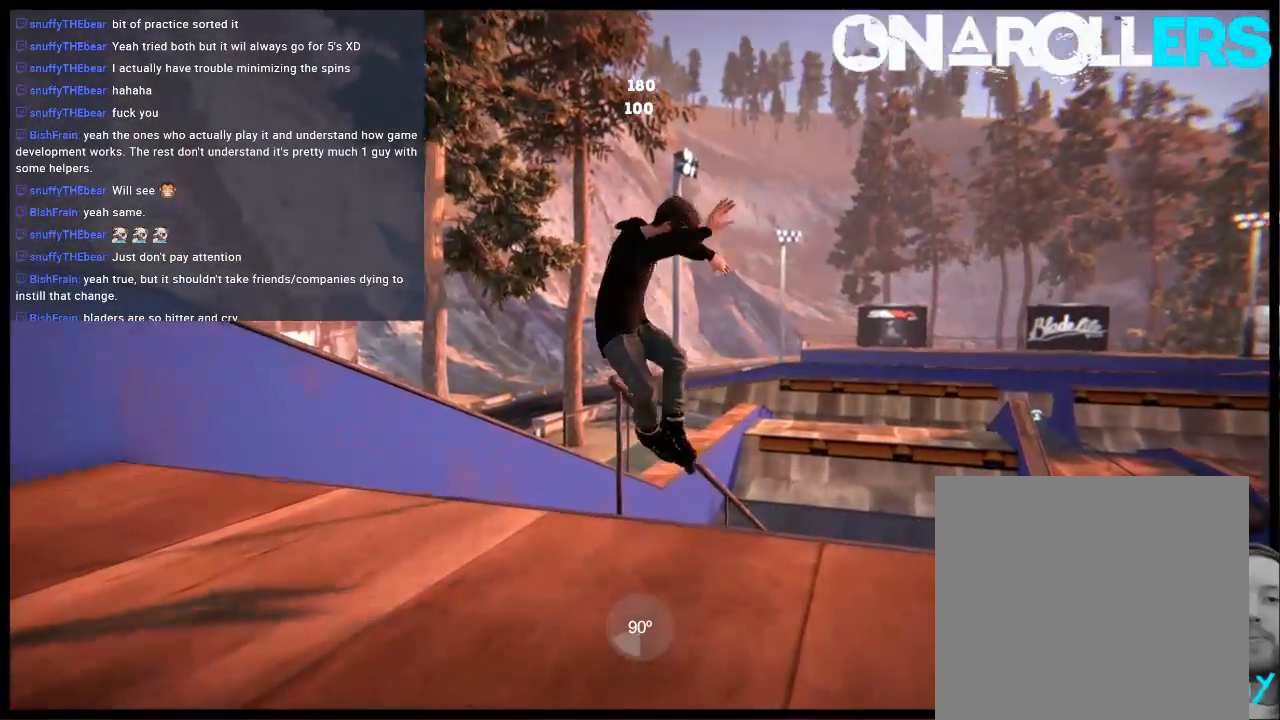
{"buttons": [], "left_stick": "center", "right_stick": "center", "events": [[117, "R1", "up"], [117, "left_stick", "center"], [183, "right_stick", "center"]]}
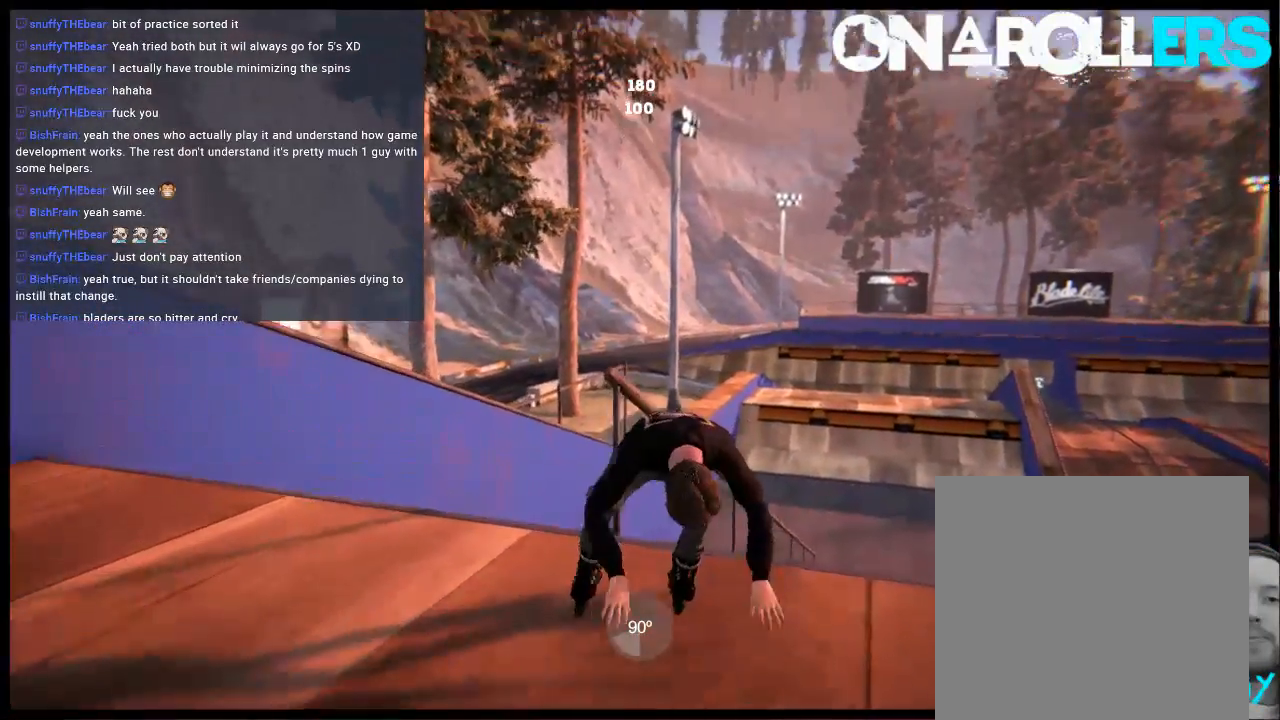
{"buttons": ["A"], "left_stick": "center", "right_stick": "center", "events": [[150, "DPAD_UP", "down"], [150, "L2", "down"], [317, "A", "down"], [317, "DPAD_UP", "up"], [317, "L2", "up"]]}
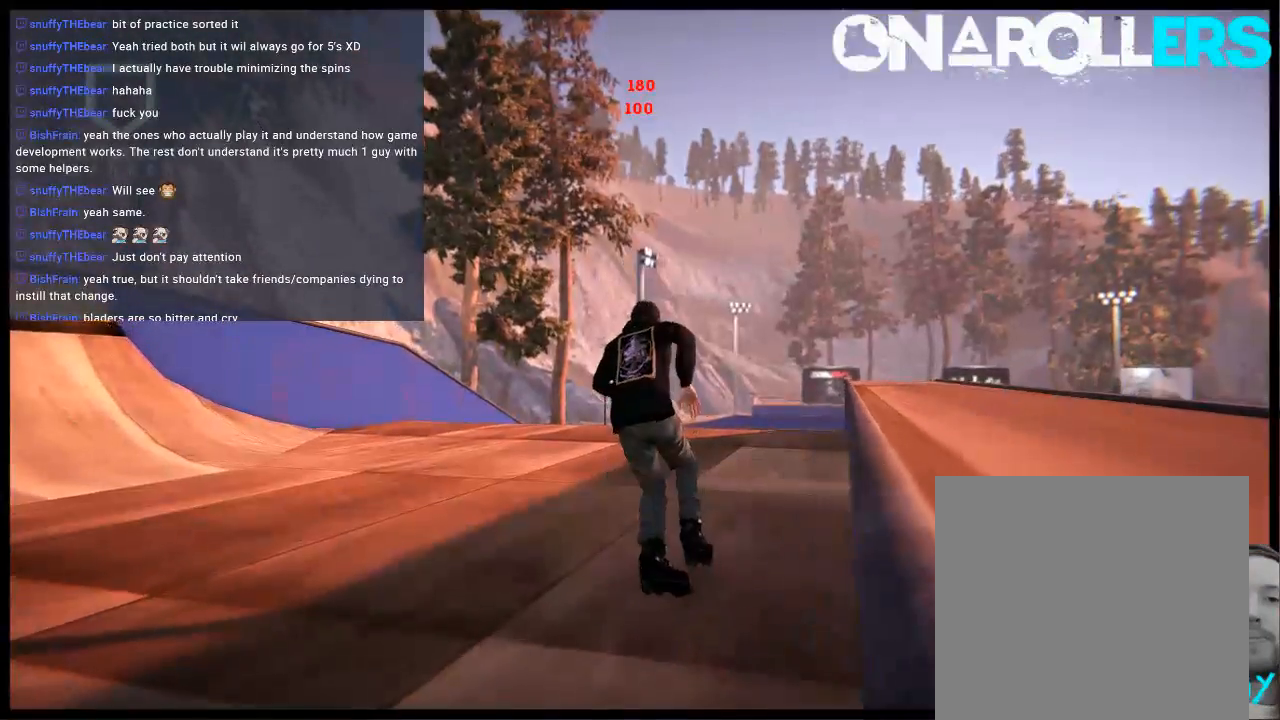
{"buttons": [], "left_stick": "center", "right_stick": "center", "events": [[450, "A", "up"]]}
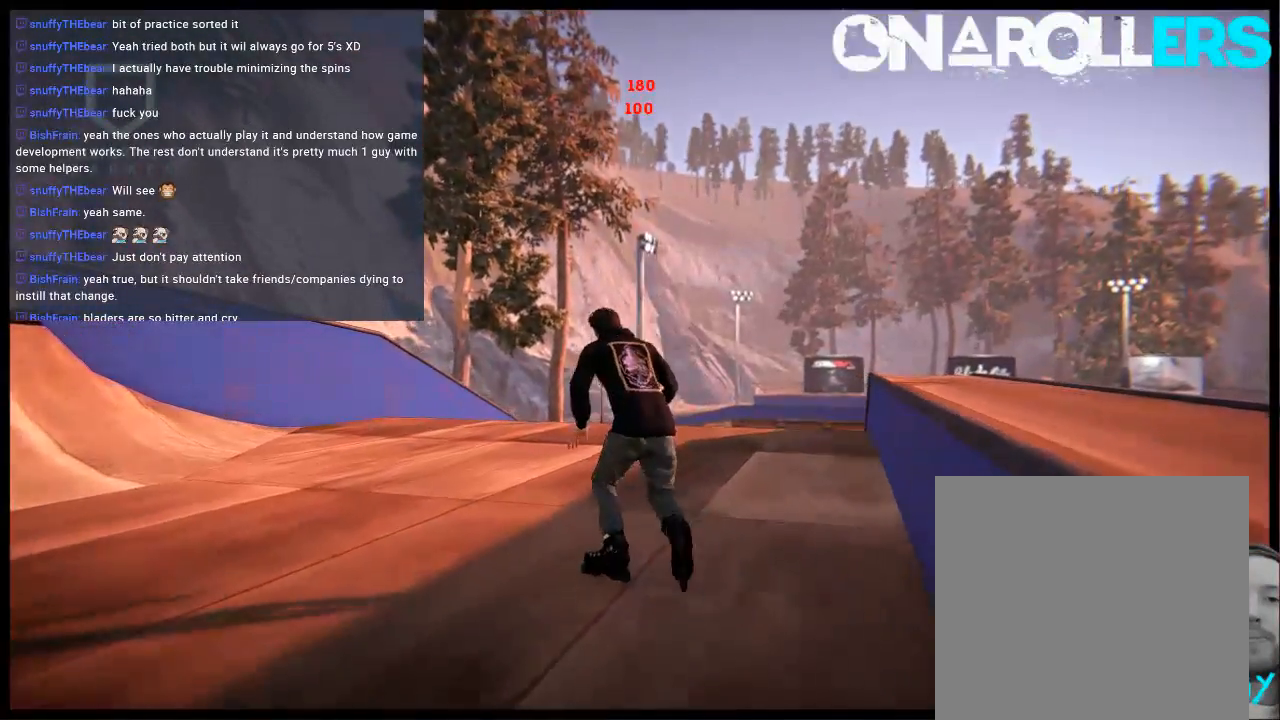
{"buttons": [], "left_stick": "center", "right_stick": "center", "events": []}
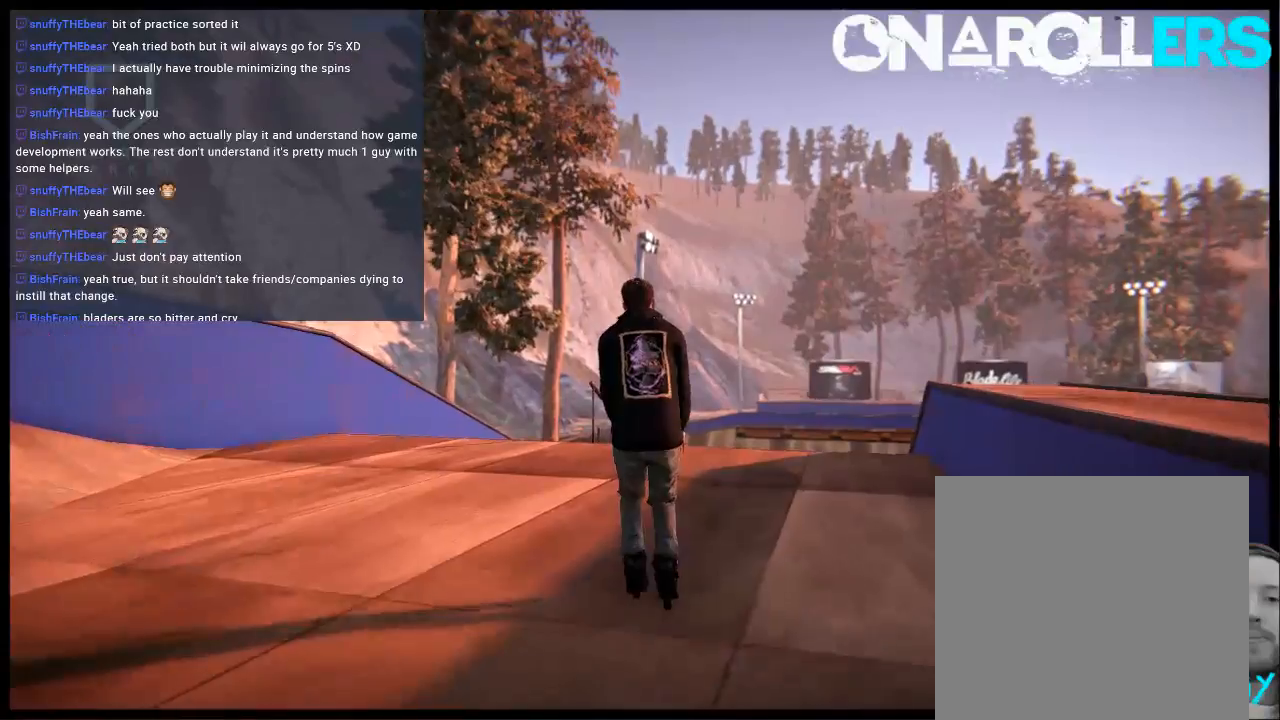
{"buttons": [], "left_stick": "down", "right_stick": "center", "events": [[233, "left_stick", "left"], [367, "left_stick", "center"], [433, "left_stick", "down"]]}
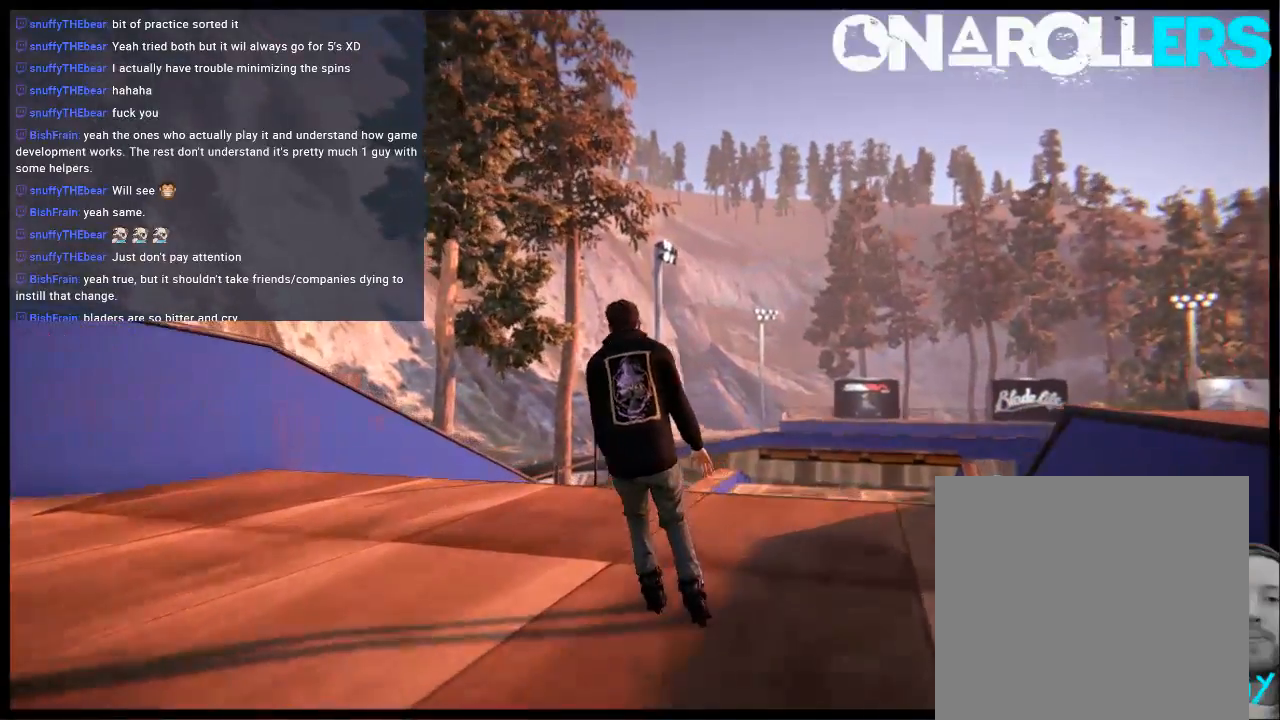
{"buttons": ["R2"], "left_stick": "center", "right_stick": "center", "events": [[133, "left_stick", "center"], [267, "R2", "down"]]}
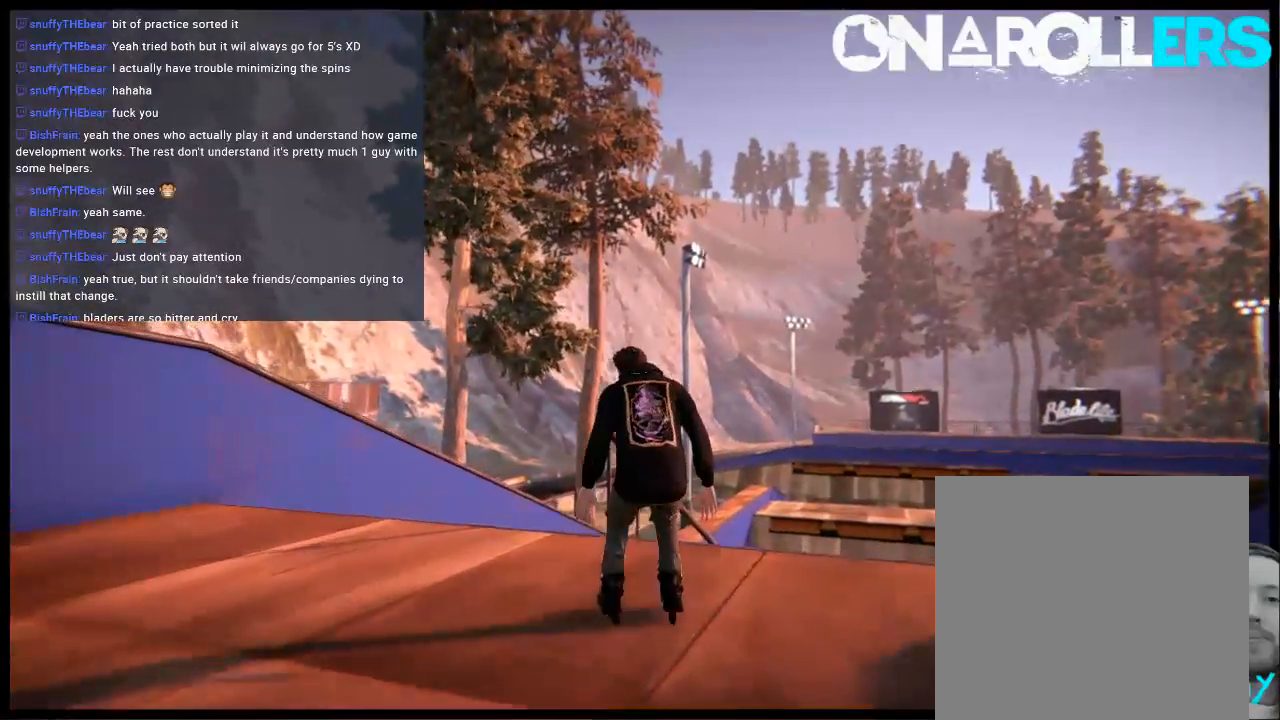
{"buttons": ["R1"], "left_stick": "up-right", "right_stick": "up", "events": [[117, "R1", "down"], [183, "right_stick", "up"], [233, "R2", "up"], [283, "left_stick", "up-right"]]}
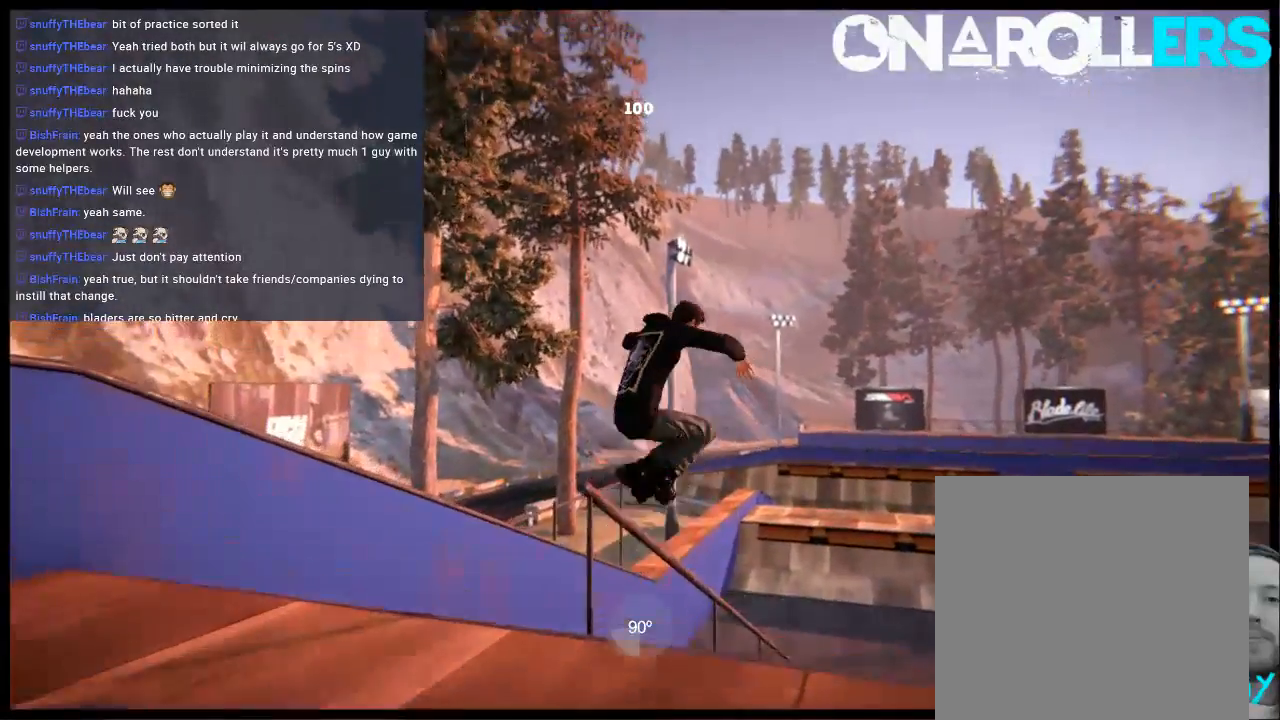
{"buttons": ["R1"], "left_stick": "up-right", "right_stick": "up", "events": [[217, "R1", "up"], [250, "left_stick", "center"], [250, "right_stick", "center"], [383, "R1", "down"], [417, "left_stick", "up-right"], [417, "right_stick", "up"]]}
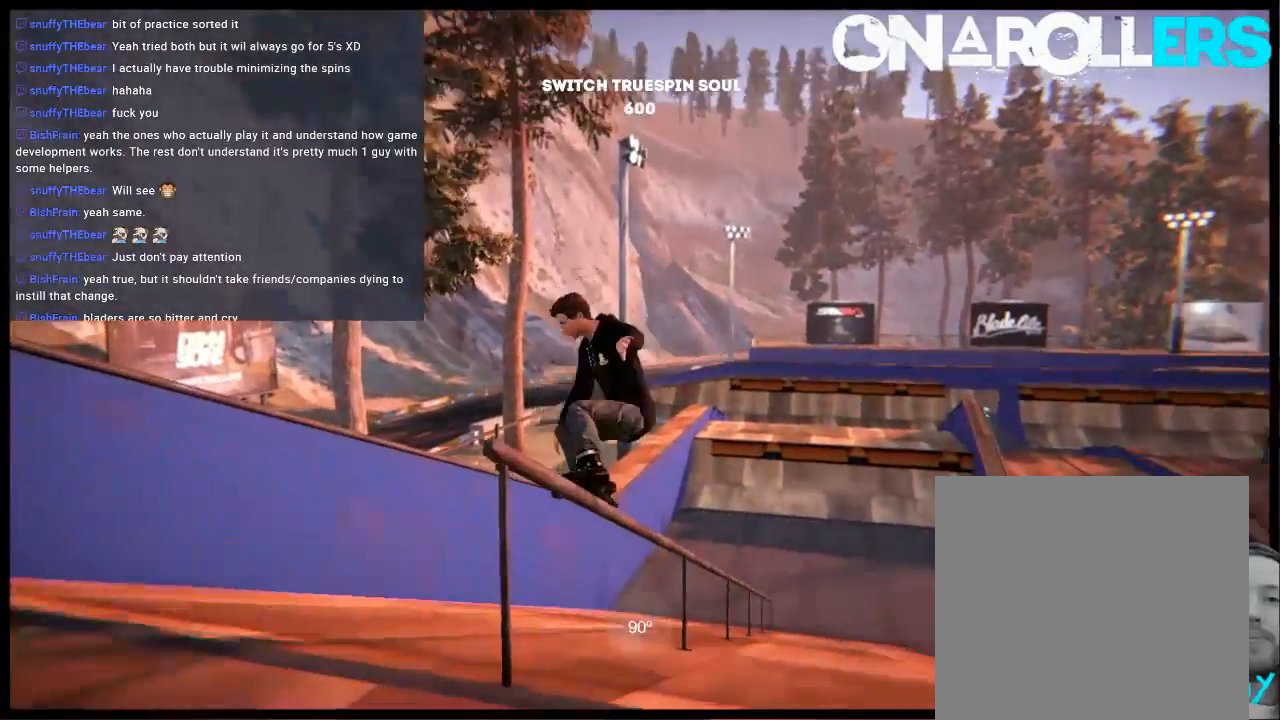
{"buttons": [], "left_stick": "center", "right_stick": "center", "events": [[217, "R1", "up"], [250, "left_stick", "center"], [283, "right_stick", "center"]]}
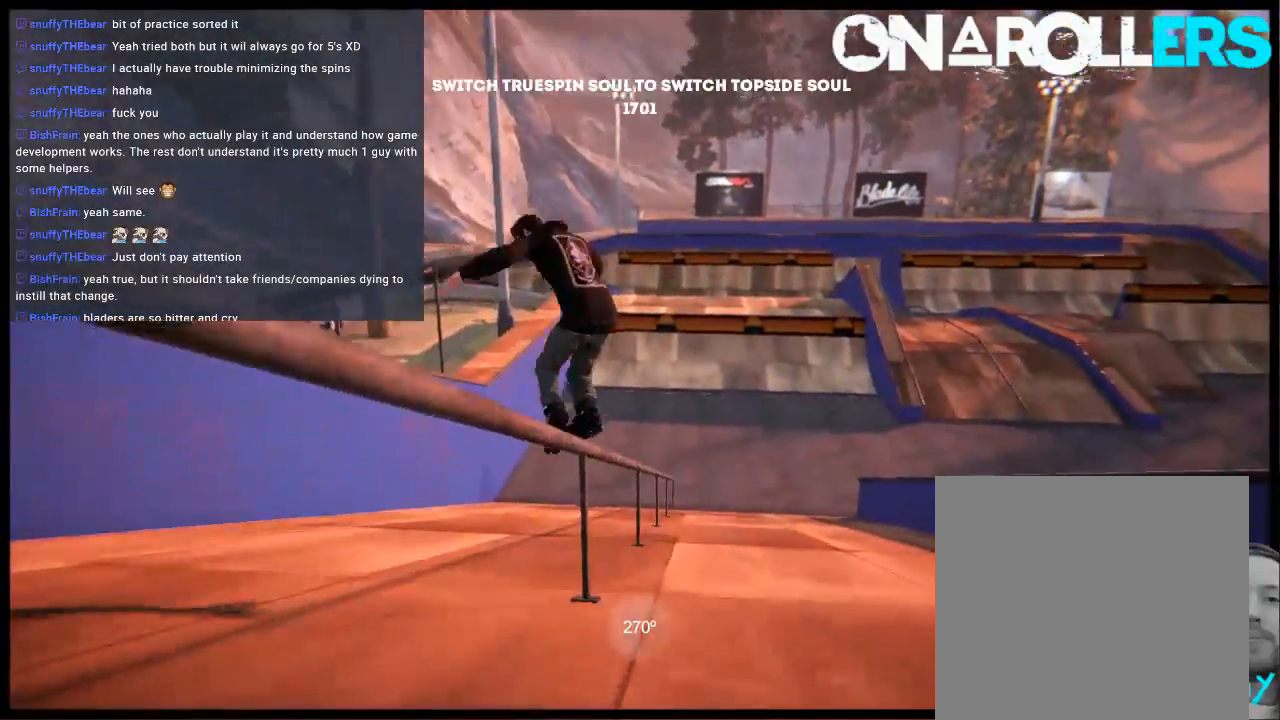
{"buttons": [], "left_stick": "center", "right_stick": "center", "events": [[17, "left_stick", "up-right"], [50, "R1", "down"], [50, "right_stick", "up"], [383, "R1", "up"], [383, "left_stick", "center"], [400, "right_stick", "center"]]}
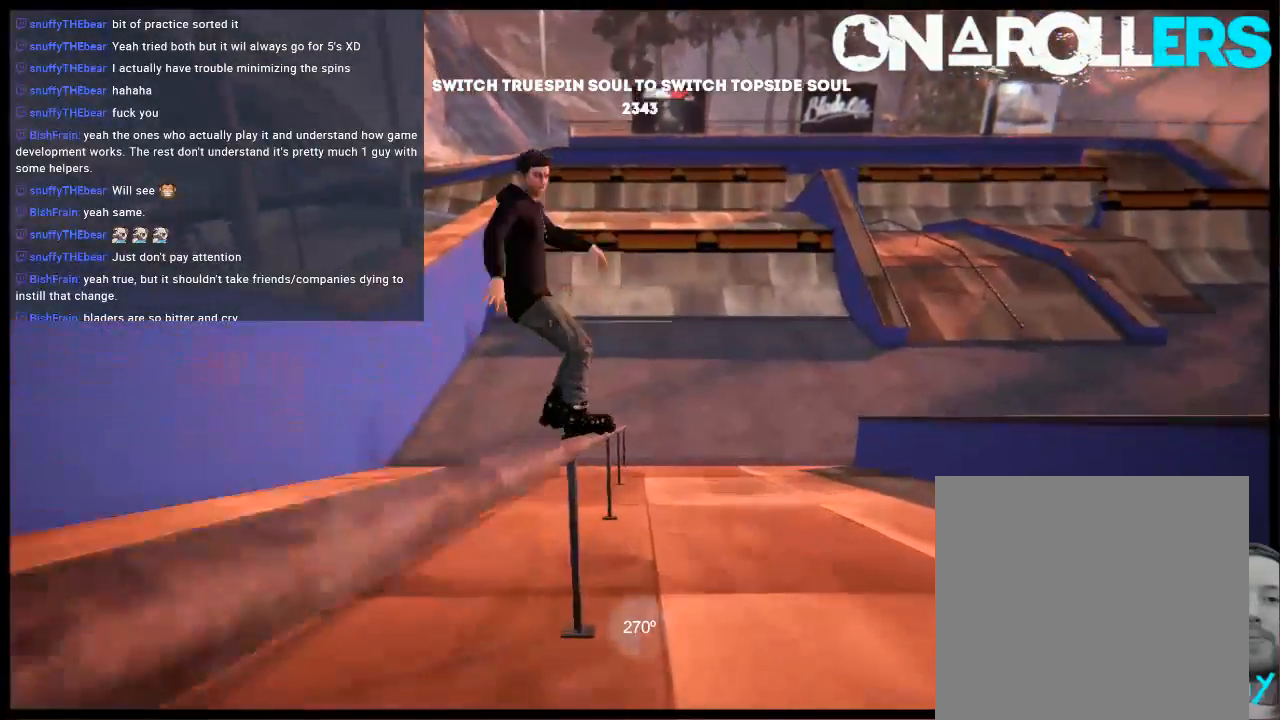
{"buttons": ["R1"], "left_stick": "up-right", "right_stick": "up", "events": [[100, "left_stick", "up-right"], [133, "R1", "down"], [133, "right_stick", "up"]]}
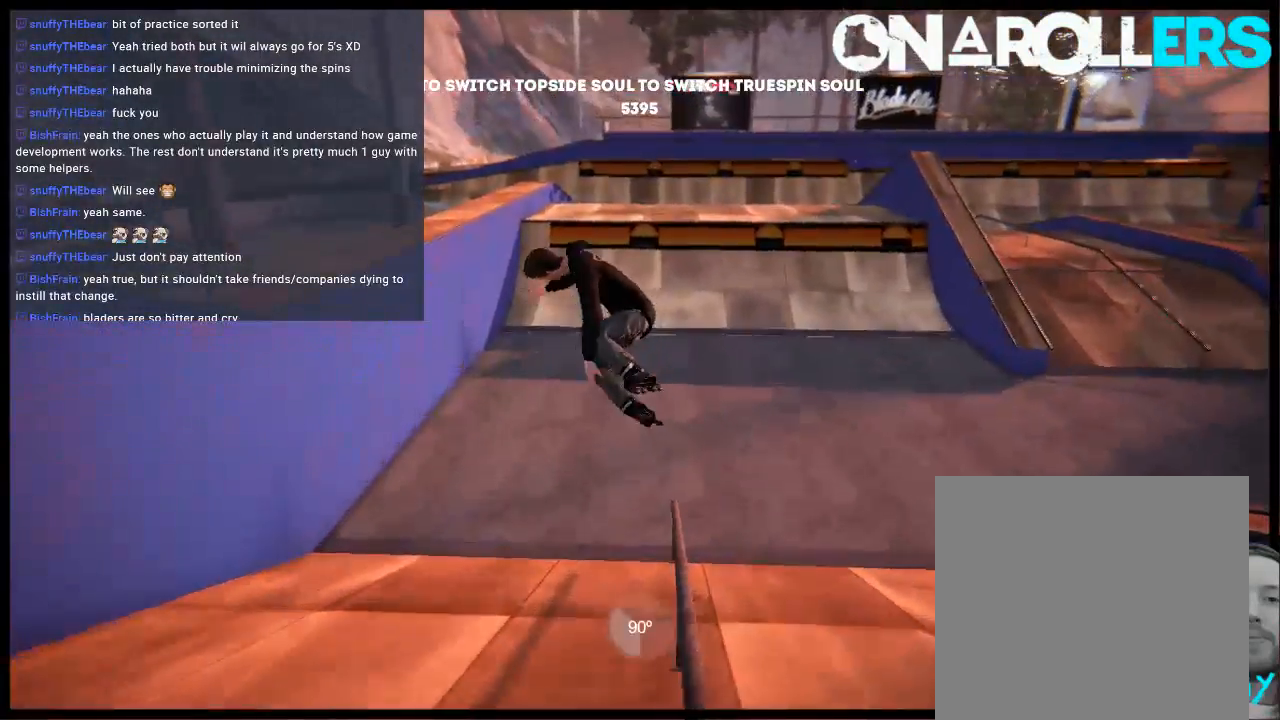
{"buttons": ["R1"], "left_stick": "center", "right_stick": "center", "events": [[33, "left_stick", "center"], [67, "right_stick", "center"]]}
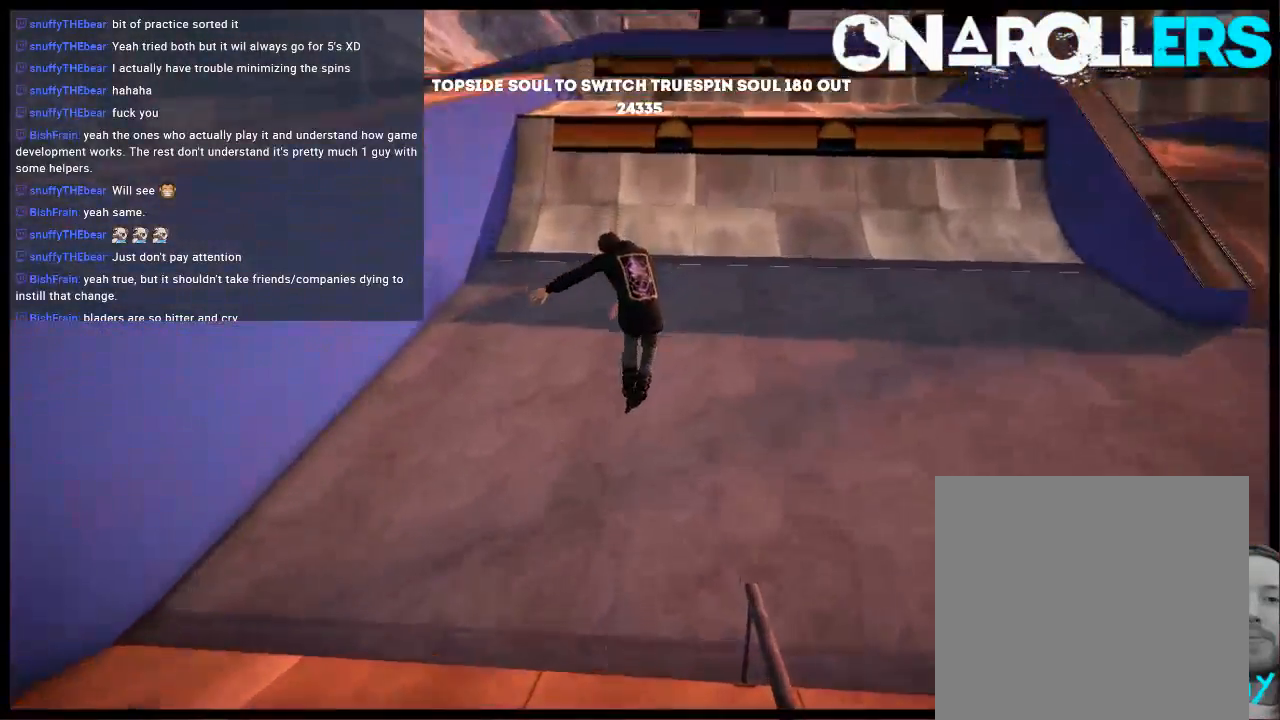
{"buttons": [], "left_stick": "right", "right_stick": "center", "events": [[33, "left_stick", "right"], [67, "R1", "up"]]}
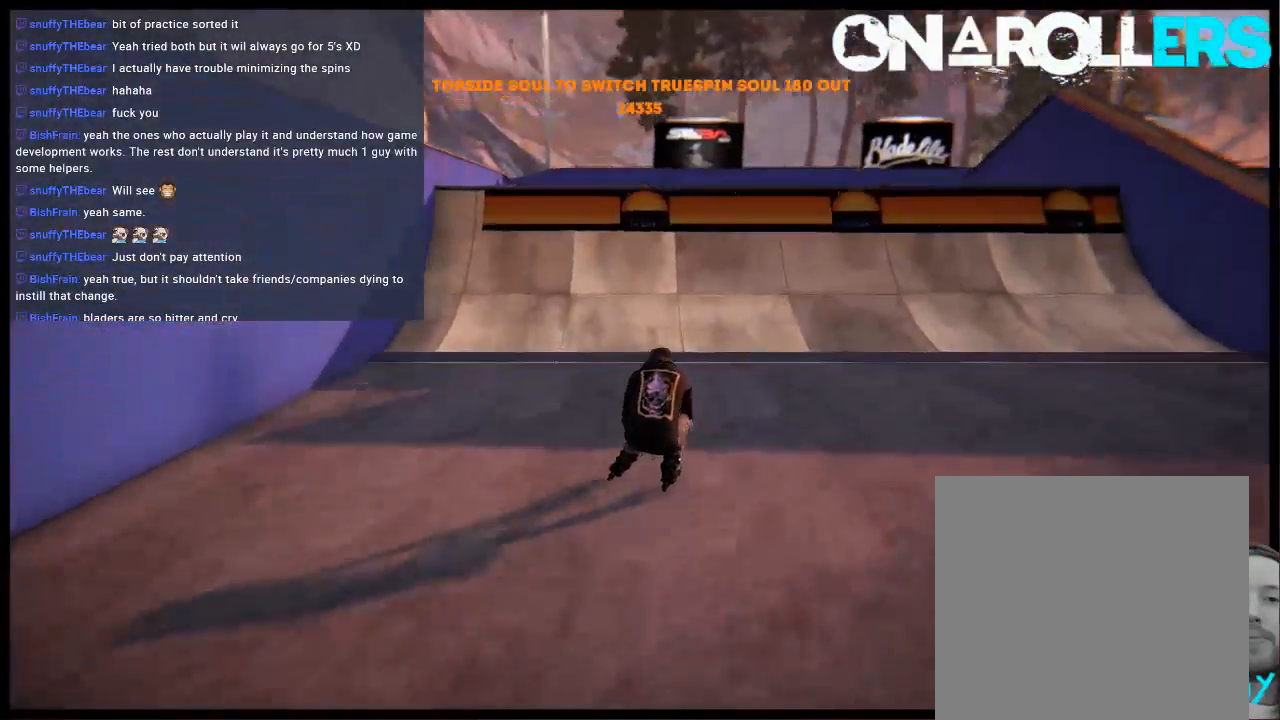
{"buttons": [], "left_stick": "center", "right_stick": "center", "events": [[17, "R1", "down"], [117, "left_stick", "center"], [150, "R1", "up"]]}
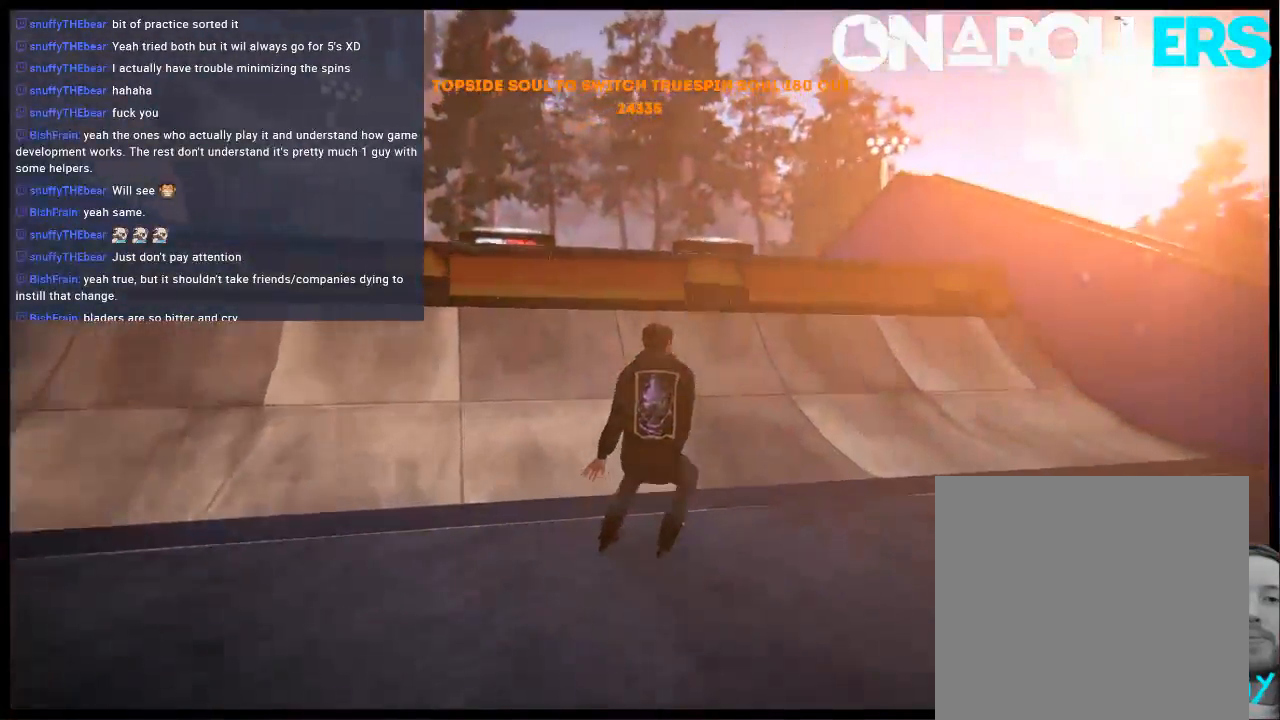
{"buttons": [], "left_stick": "right", "right_stick": "center", "events": [[50, "R1", "down"], [150, "left_stick", "left"], [183, "R1", "up"], [283, "left_stick", "center"], [450, "left_stick", "right"]]}
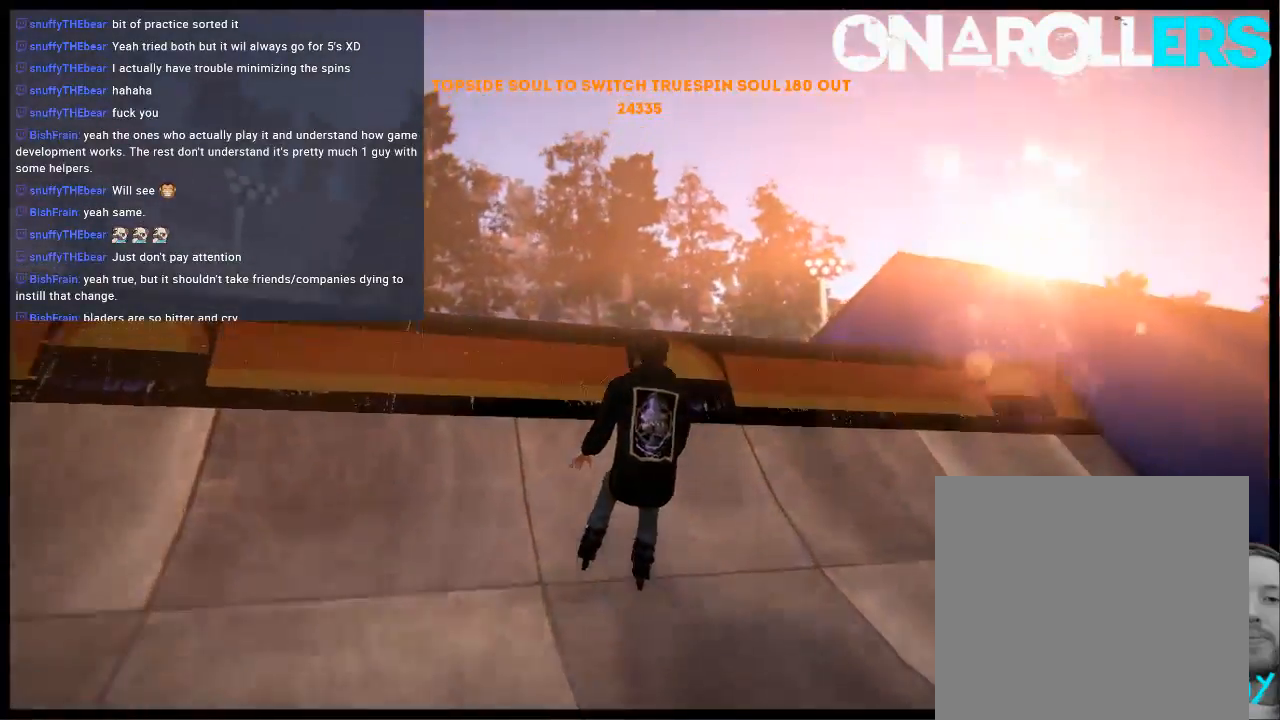
{"buttons": [], "left_stick": "right", "right_stick": "left", "events": [[17, "right_stick", "left"]]}
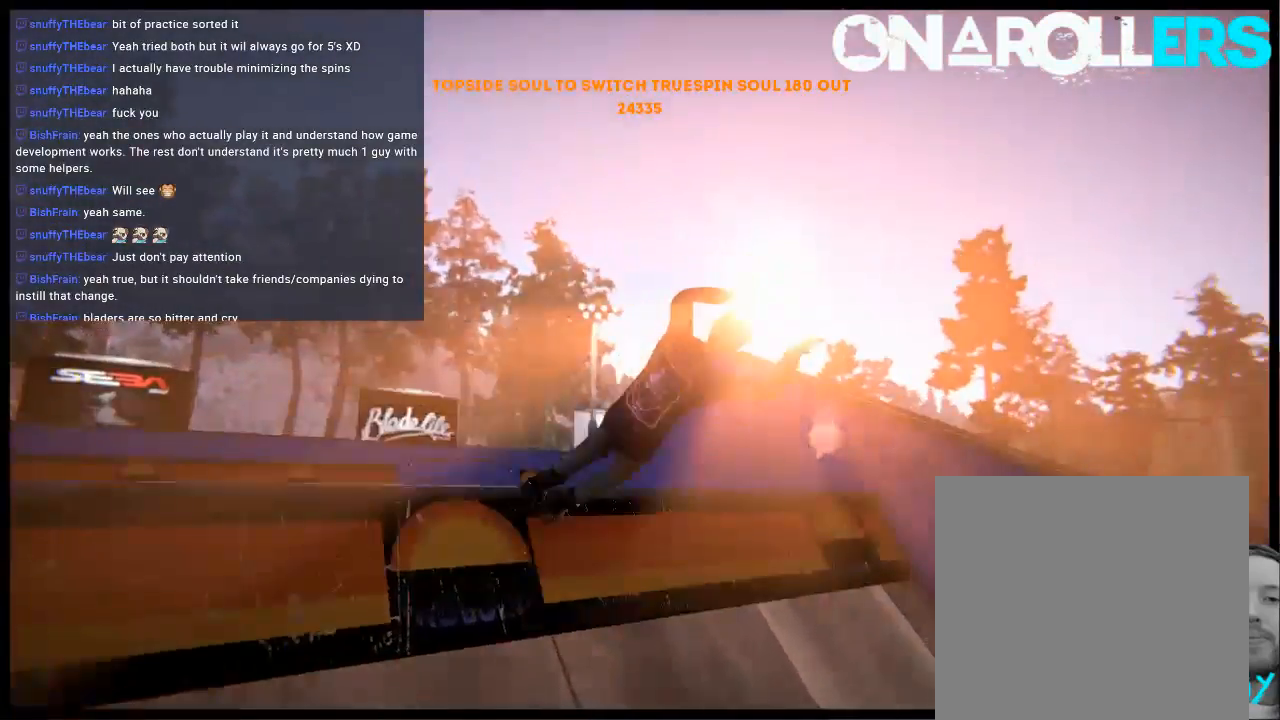
{"buttons": [], "left_stick": "center", "right_stick": "center", "events": [[83, "left_stick", "center"], [117, "right_stick", "center"]]}
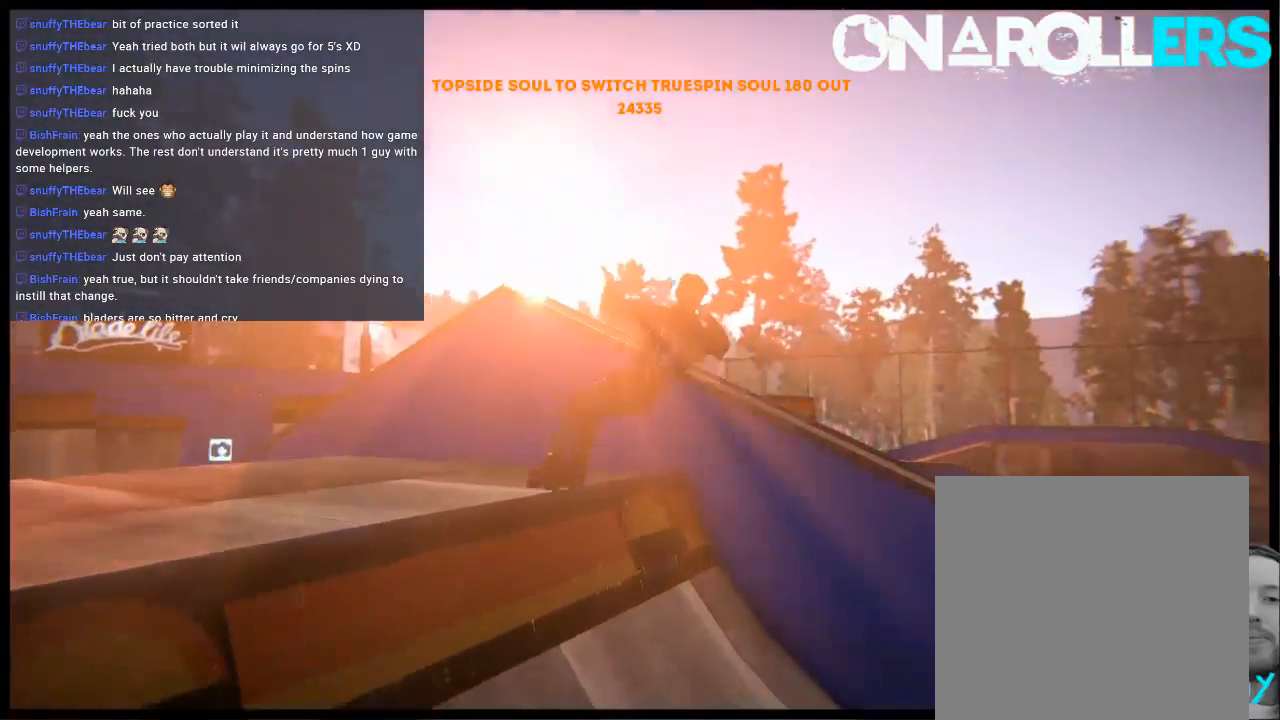
{"buttons": ["DPAD_RIGHT"], "left_stick": "center", "right_stick": "center", "events": [[133, "DPAD_RIGHT", "down"], [200, "X", "down"], [267, "R2", "down"], [433, "R2", "up"], [467, "X", "up"]]}
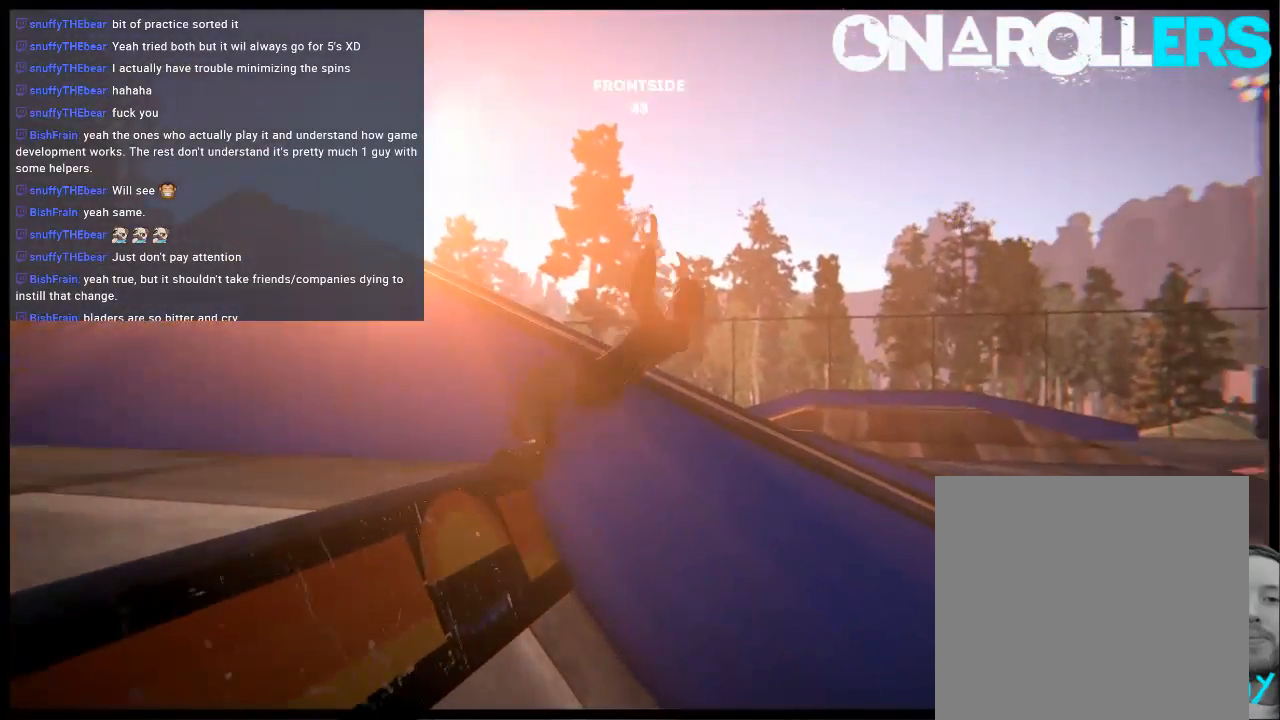
{"buttons": [], "left_stick": "center", "right_stick": "center", "events": [[333, "DPAD_RIGHT", "up"]]}
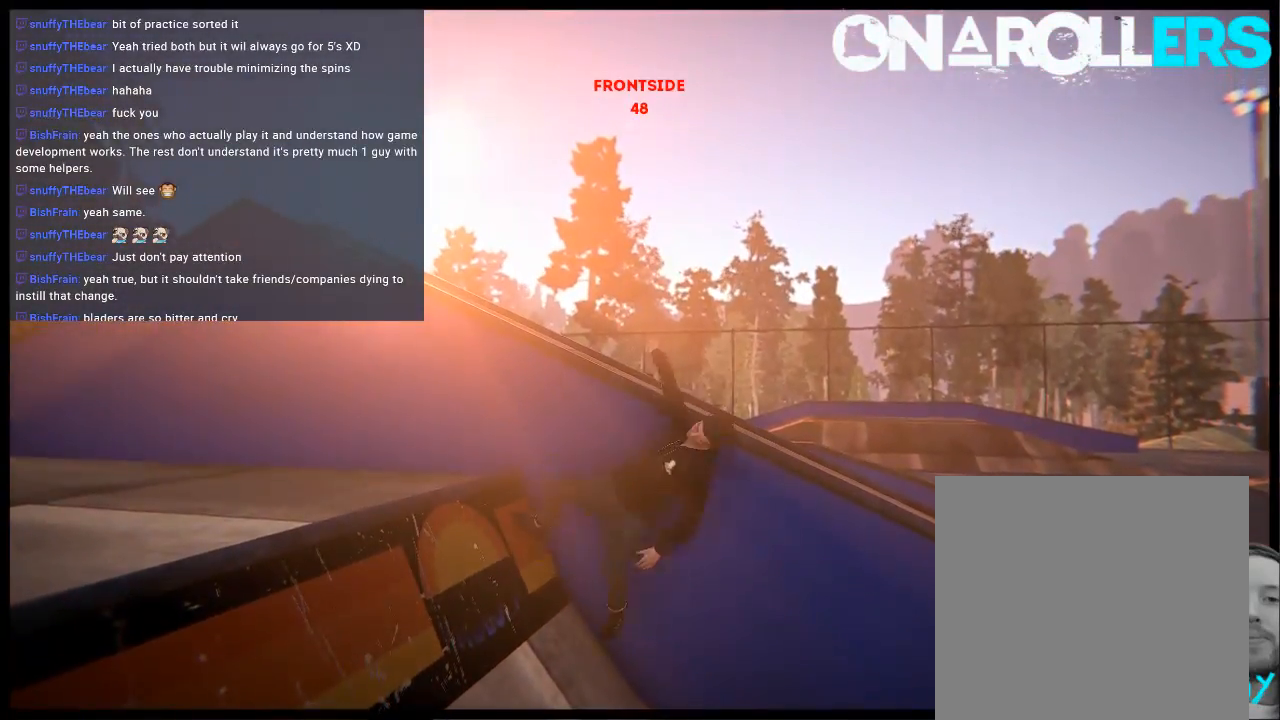
{"buttons": [], "left_stick": "center", "right_stick": "center", "events": []}
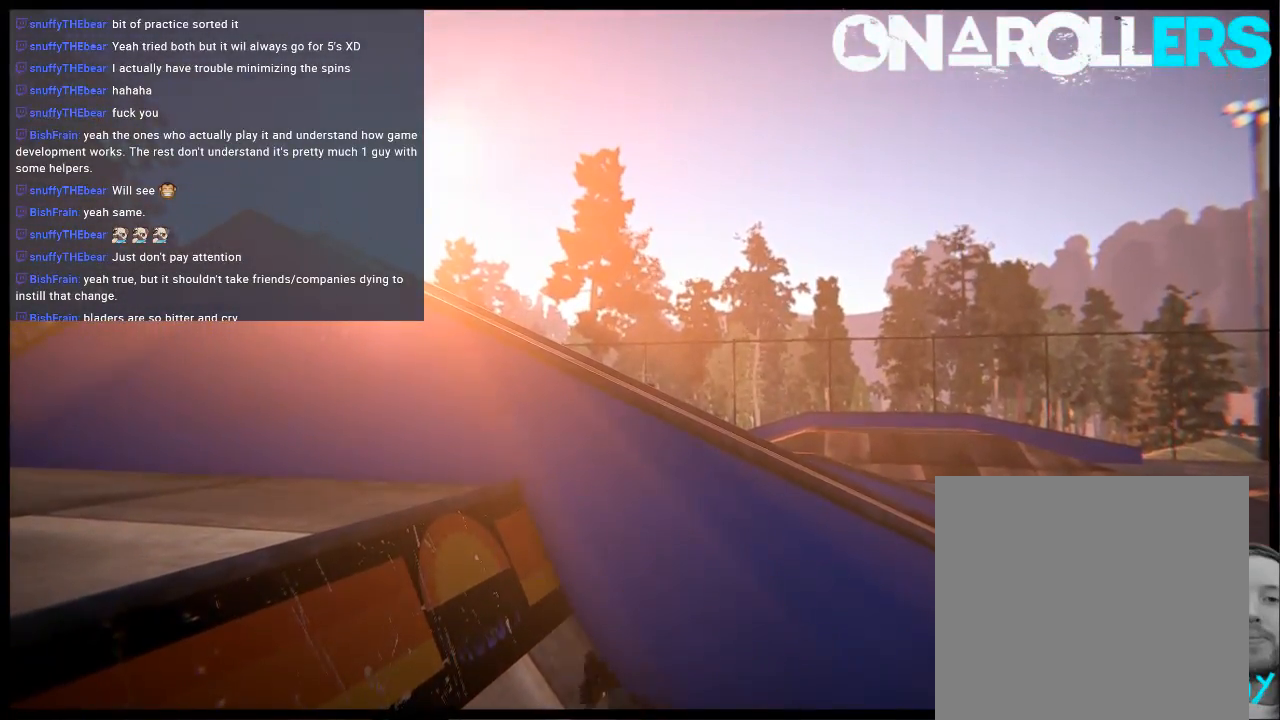
{"buttons": [], "left_stick": "center", "right_stick": "center", "events": []}
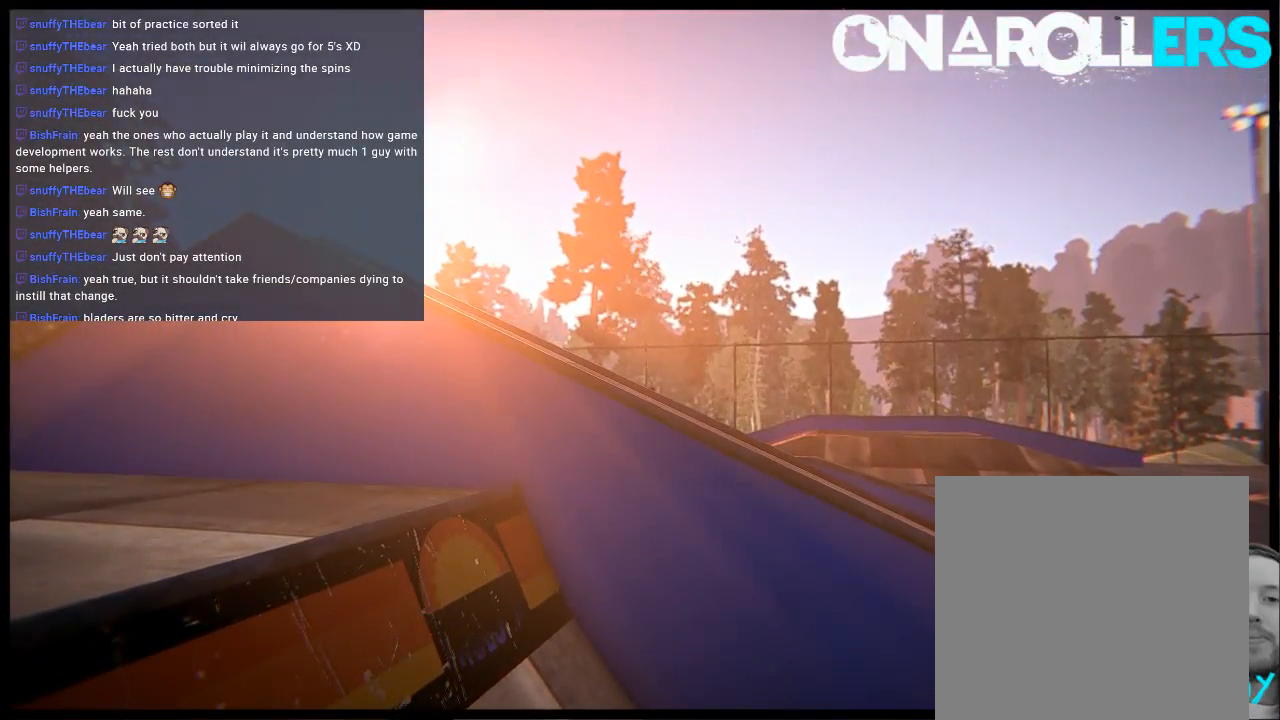
{"buttons": [], "left_stick": "center", "right_stick": "center", "events": []}
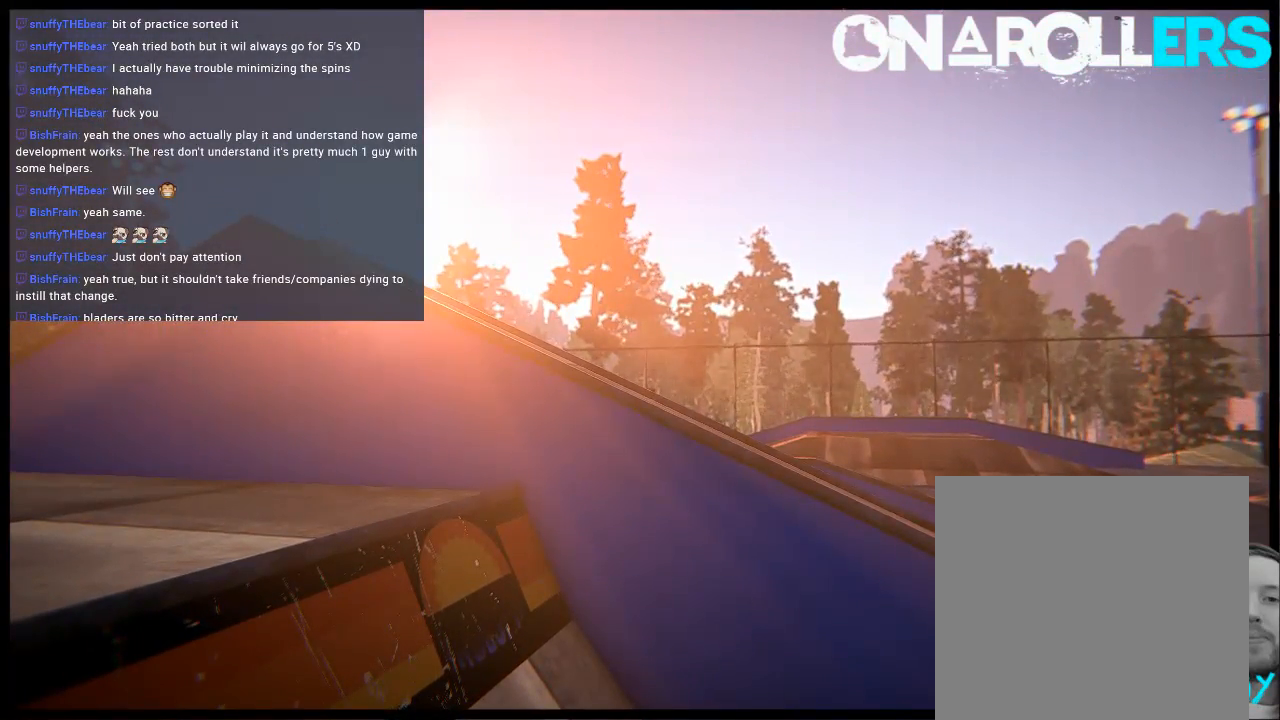
{"buttons": [], "left_stick": "center", "right_stick": "center", "events": []}
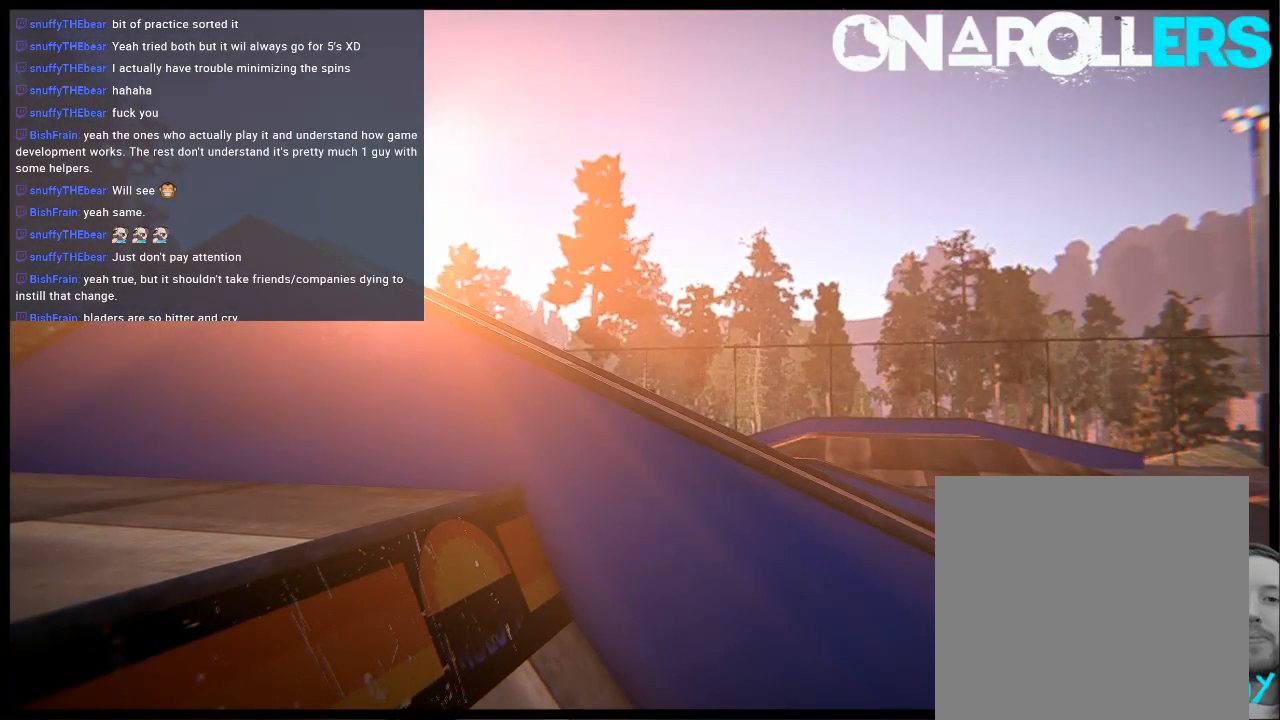
{"buttons": ["L2", "DPAD_UP"], "left_stick": "center", "right_stick": "center", "events": [[433, "L2", "down"], [467, "DPAD_UP", "down"]]}
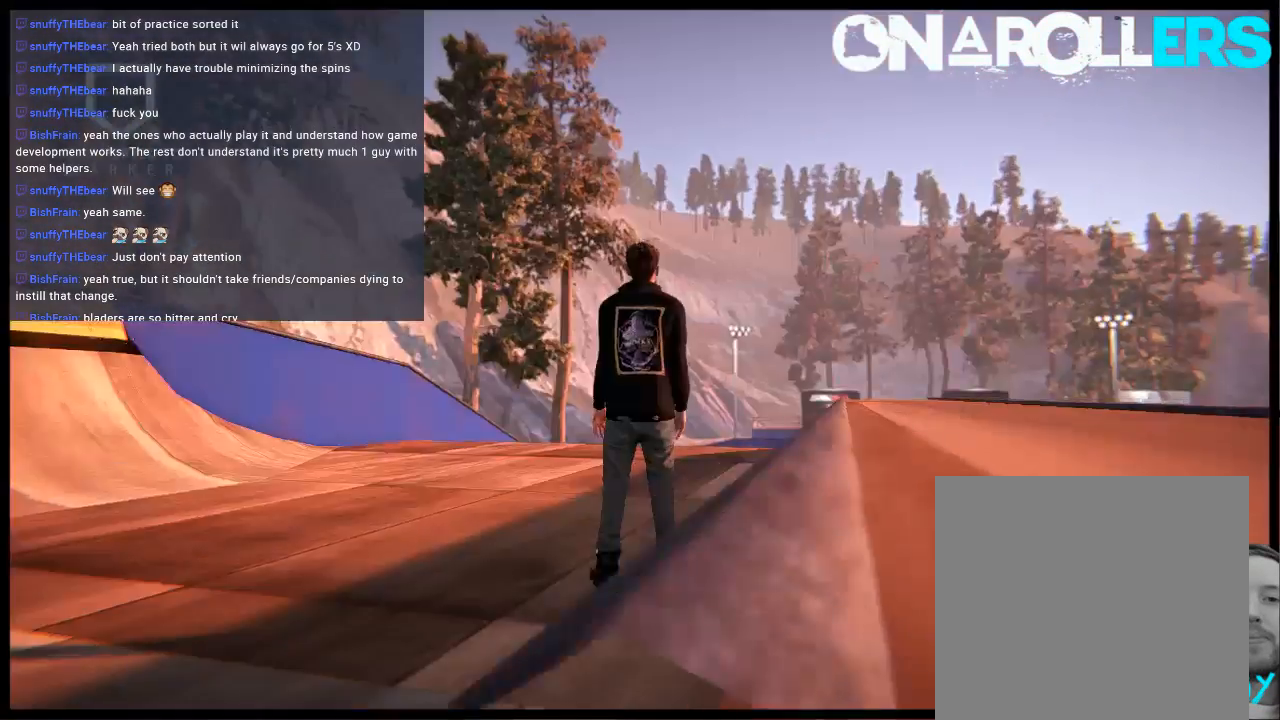
{"buttons": ["A"], "left_stick": "center", "right_stick": "center", "events": [[133, "DPAD_UP", "up"], [133, "L2", "up"], [300, "A", "down"]]}
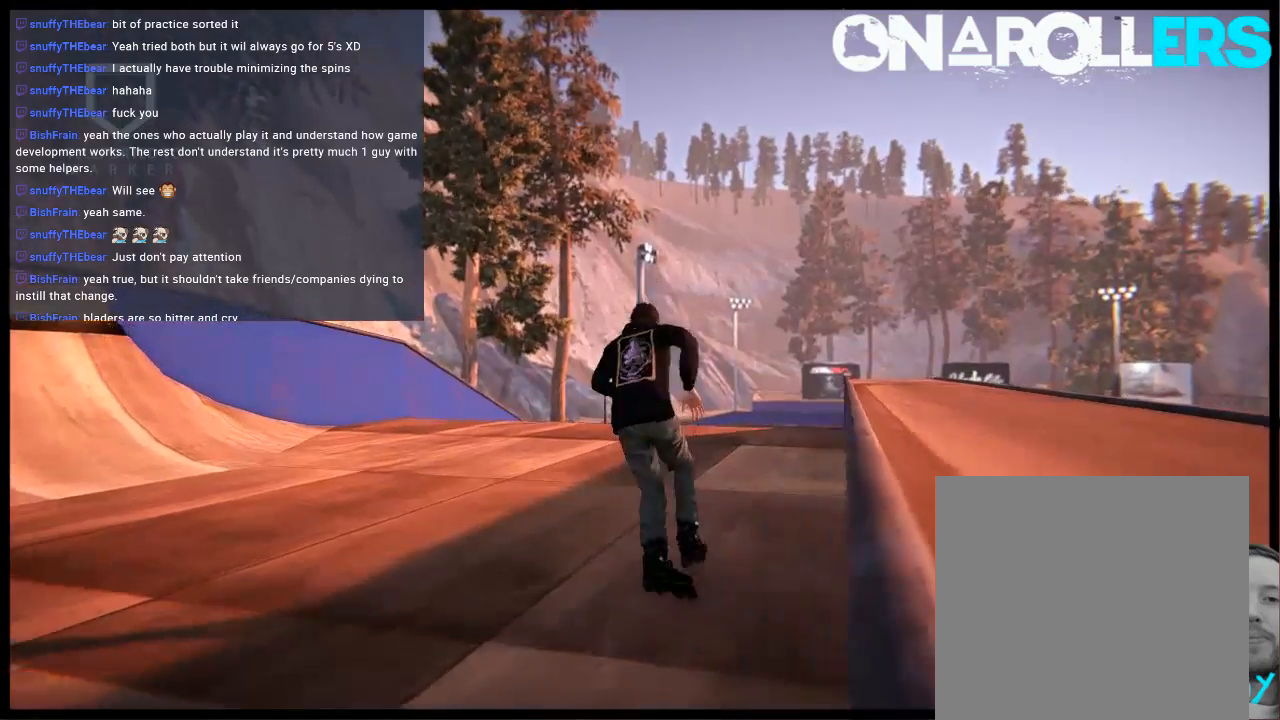
{"buttons": [], "left_stick": "center", "right_stick": "center", "events": [[483, "A", "up"]]}